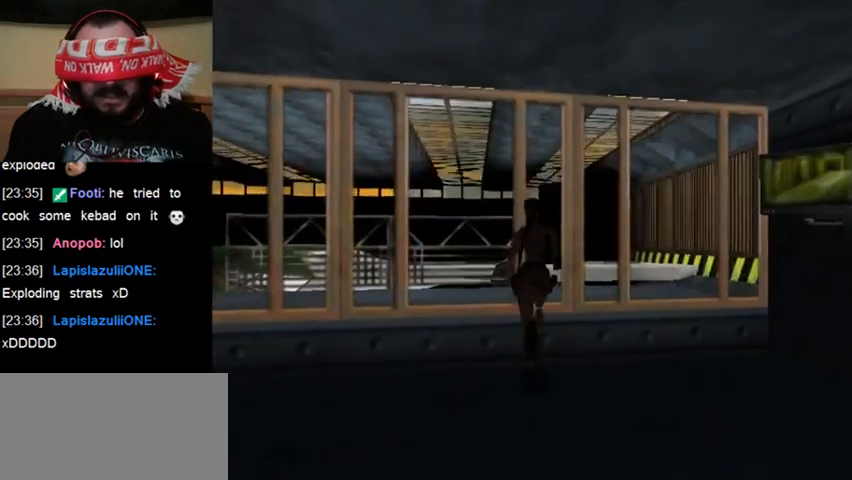
Gameplay with keyboard; each line is a JSON object with the keys held at the frame after it. "events" lists presses ("down") and releases ("up") of "0", "1", "2", "3", "4", "5", "6", "7", "8", "9", "act", "crouch", "dash", "down", "flare", "gun", "inv", "jump", "left", "right", "roll", "sl", "sr", "up" and "walk" between this image and that frame as [ms after this image, input, new state], when the widget could be followed in between. No other keys are recorded. Mouse input is not recorded. Key names are as the overlay labels them; some are game actions (e.g. jump) rather than physical keys. Not read: other_keys.
{"keys": ["up"], "events": []}
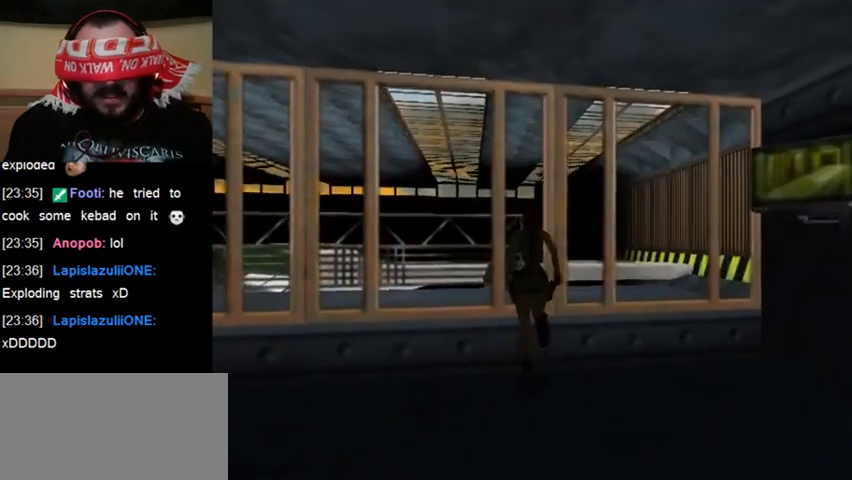
{"keys": ["up"], "events": []}
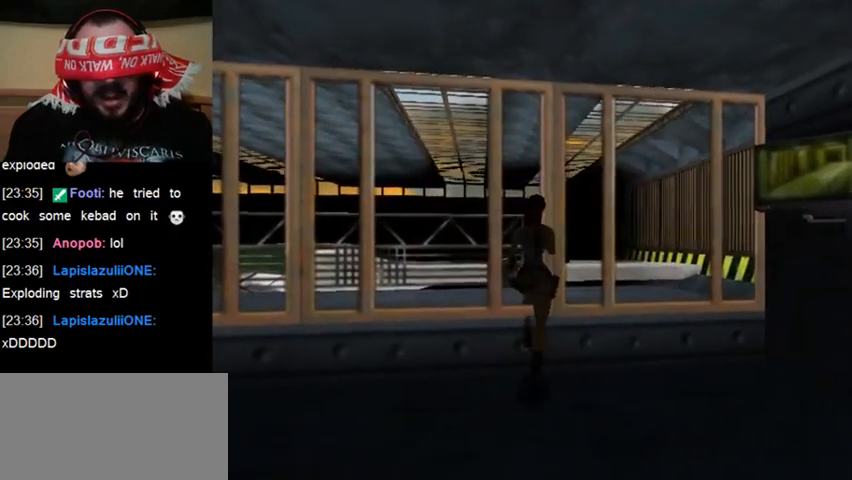
{"keys": ["up"], "events": []}
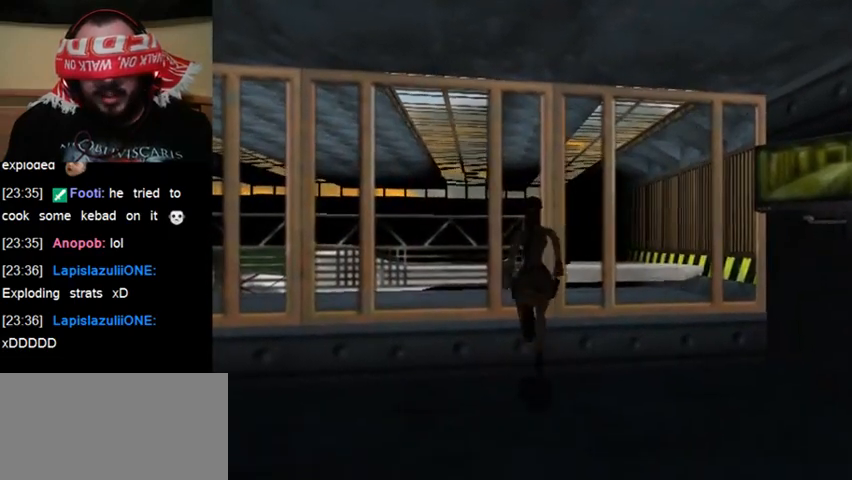
{"keys": [], "events": [[267, "roll", "down"], [433, "roll", "up"], [500, "up", "up"]]}
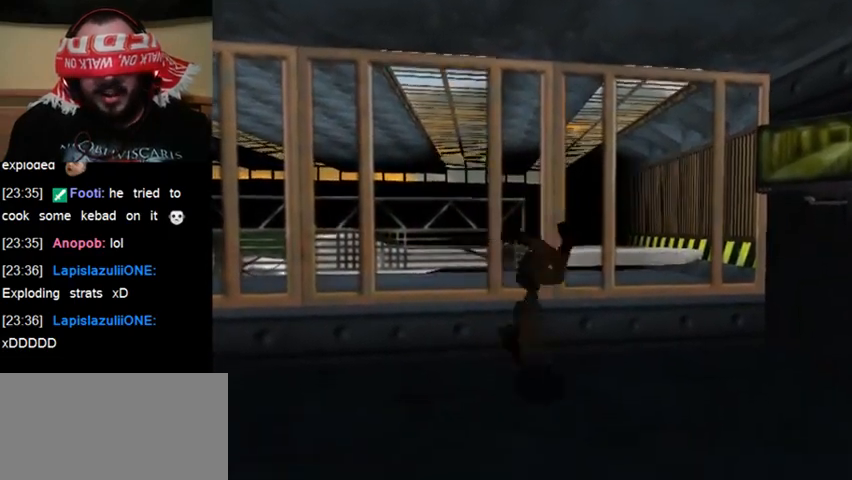
{"keys": [], "events": []}
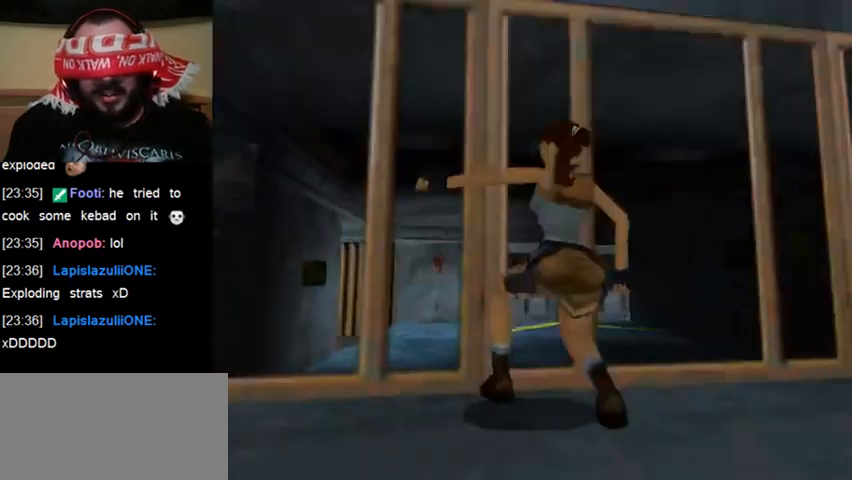
{"keys": [], "events": []}
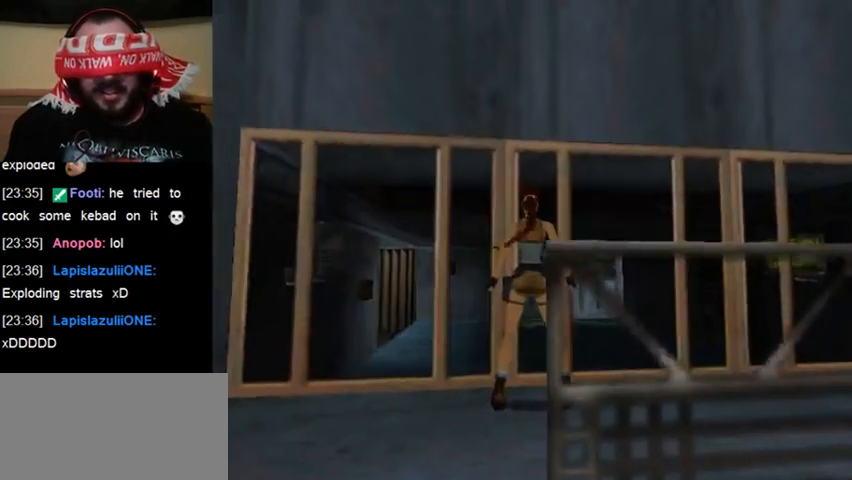
{"keys": [], "events": []}
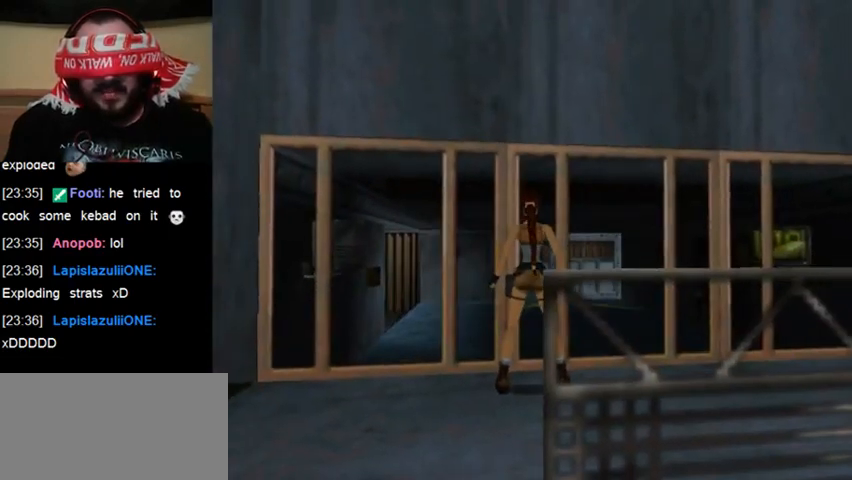
{"keys": [], "events": []}
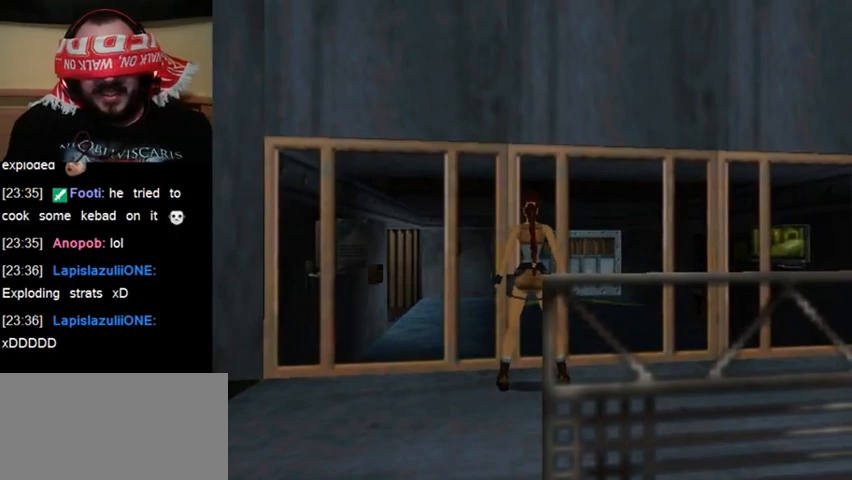
{"keys": [], "events": []}
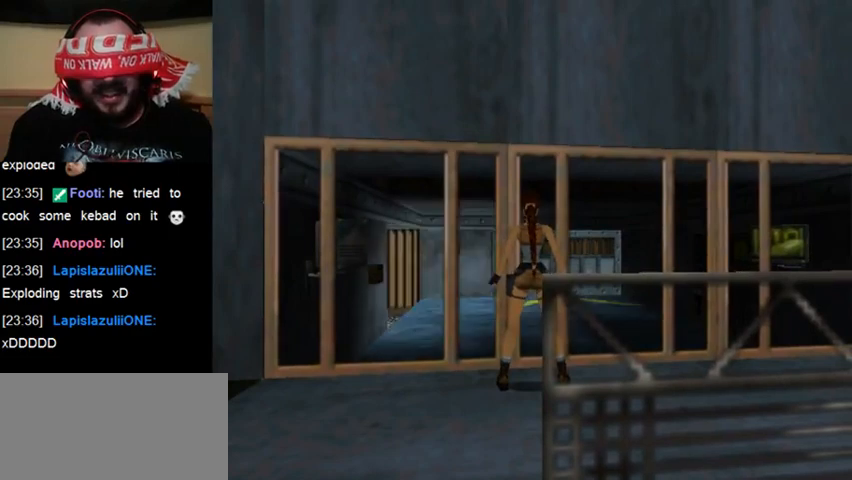
{"keys": ["sl"], "events": [[67, "sl", "down"]]}
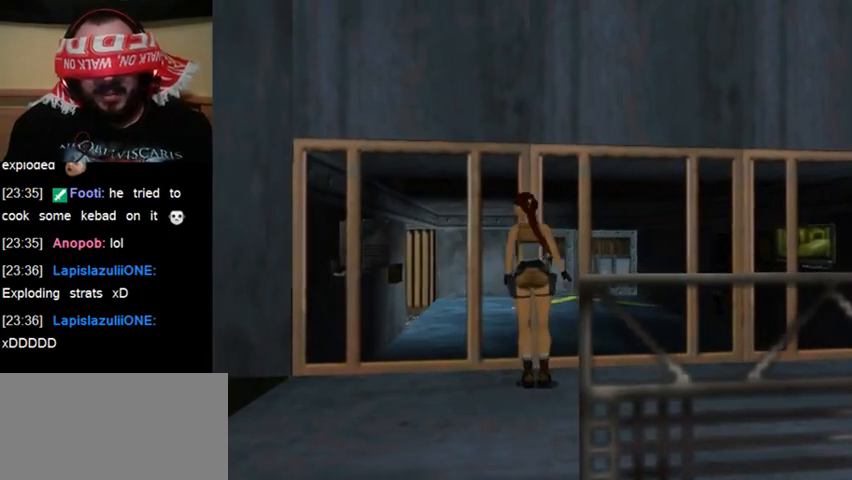
{"keys": ["sl"], "events": []}
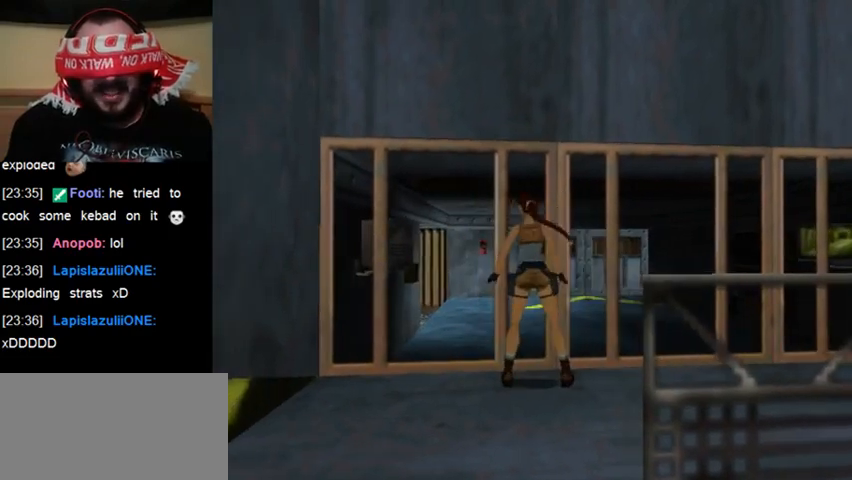
{"keys": ["sl"], "events": []}
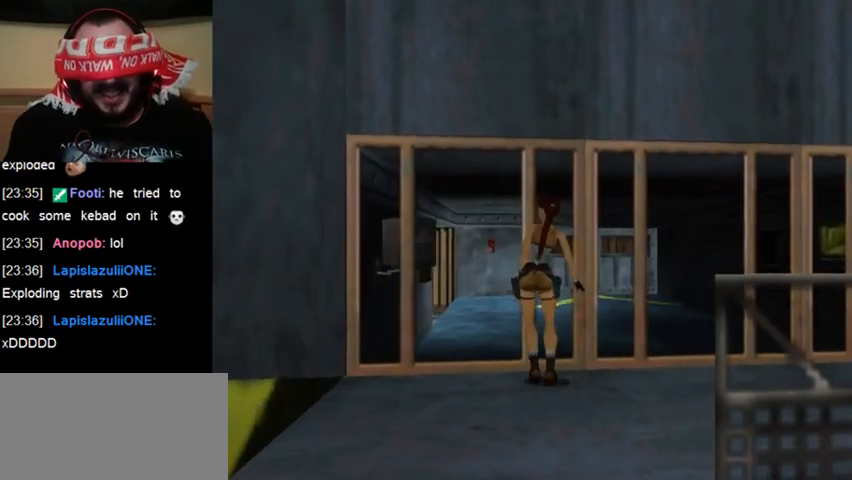
{"keys": ["sl"], "events": []}
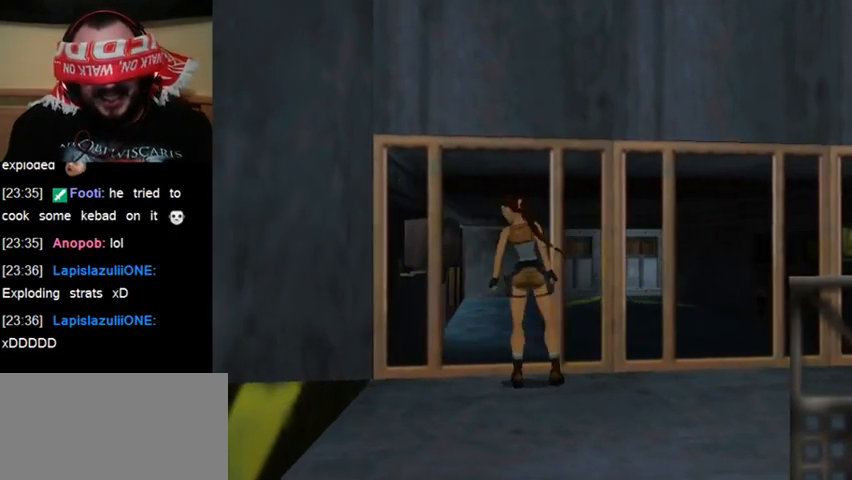
{"keys": ["sl"], "events": []}
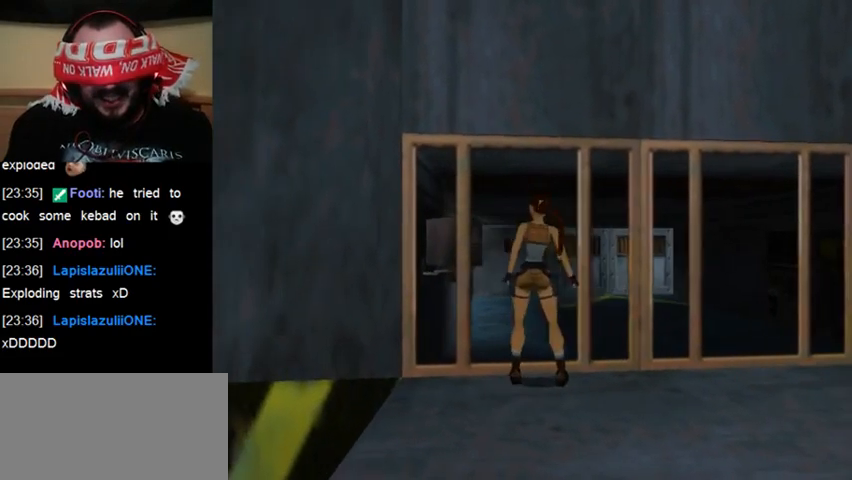
{"keys": ["walk"], "events": [[100, "sl", "up"], [367, "walk", "down"]]}
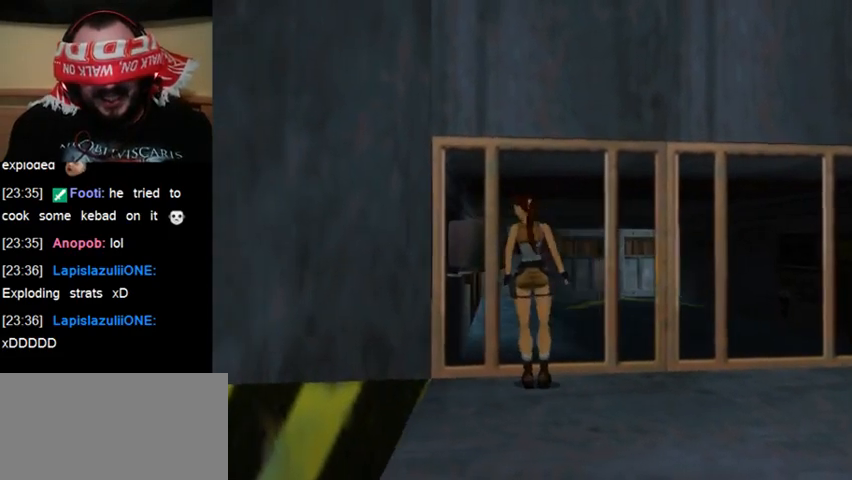
{"keys": ["walk"], "events": [[133, "down", "down"], [267, "down", "up"]]}
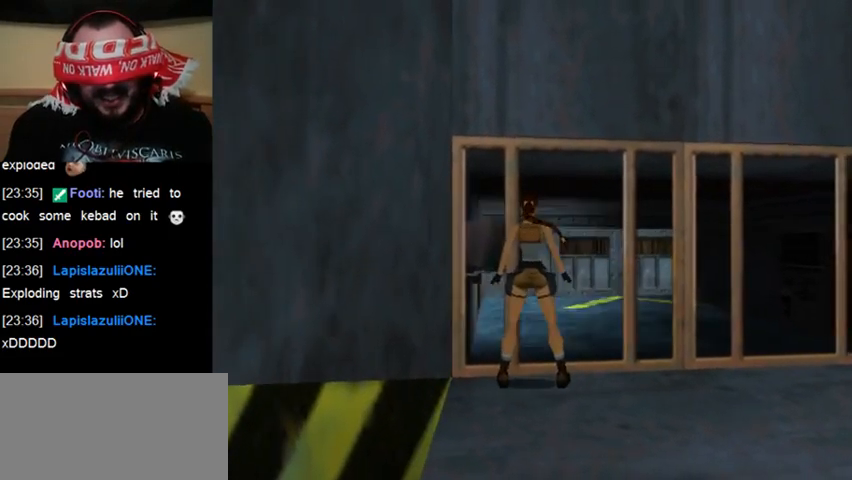
{"keys": ["walk"], "events": []}
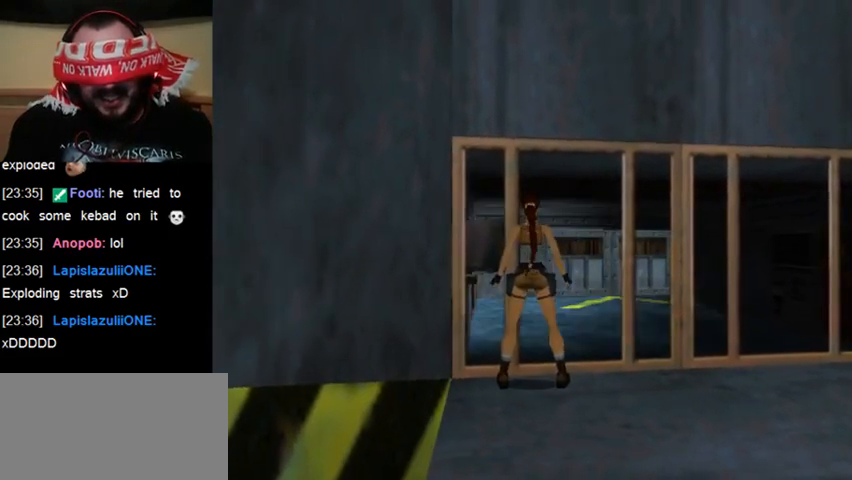
{"keys": [], "events": [[467, "walk", "up"]]}
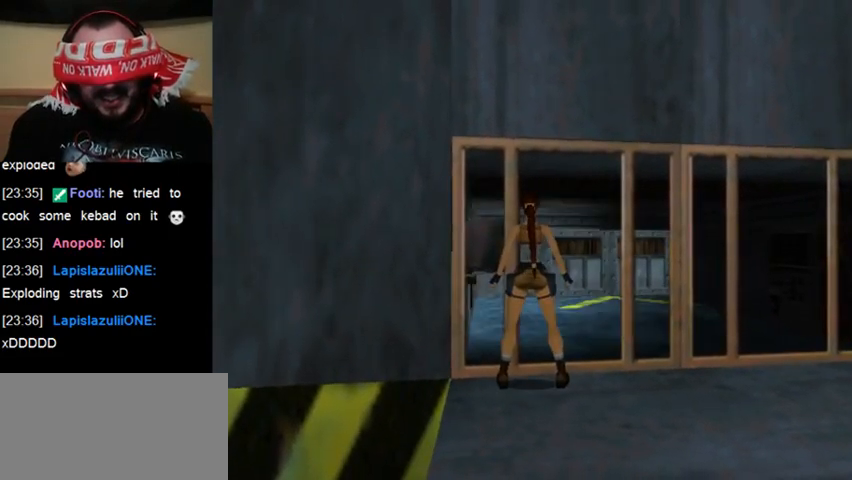
{"keys": [], "events": []}
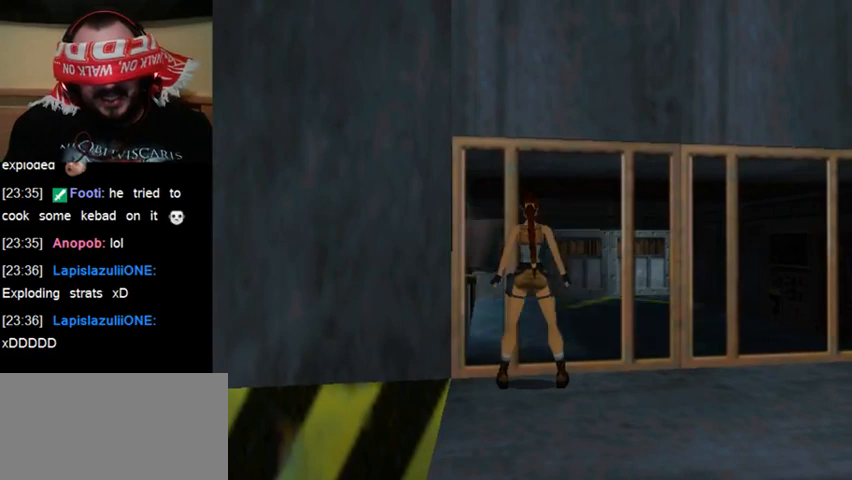
{"keys": ["sl"], "events": [[233, "sl", "down"]]}
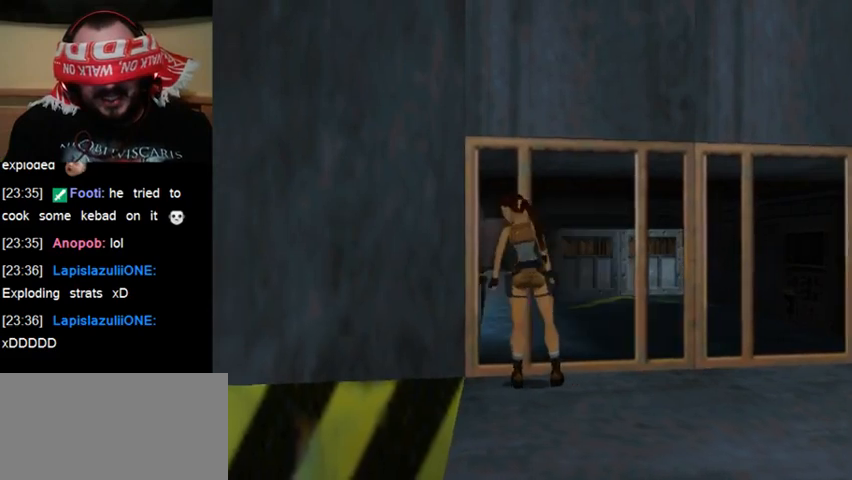
{"keys": ["sl"], "events": []}
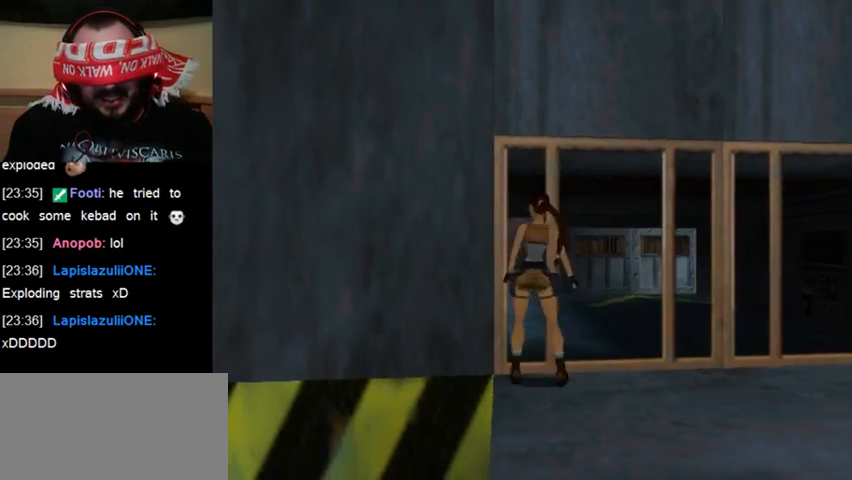
{"keys": ["sl"], "events": []}
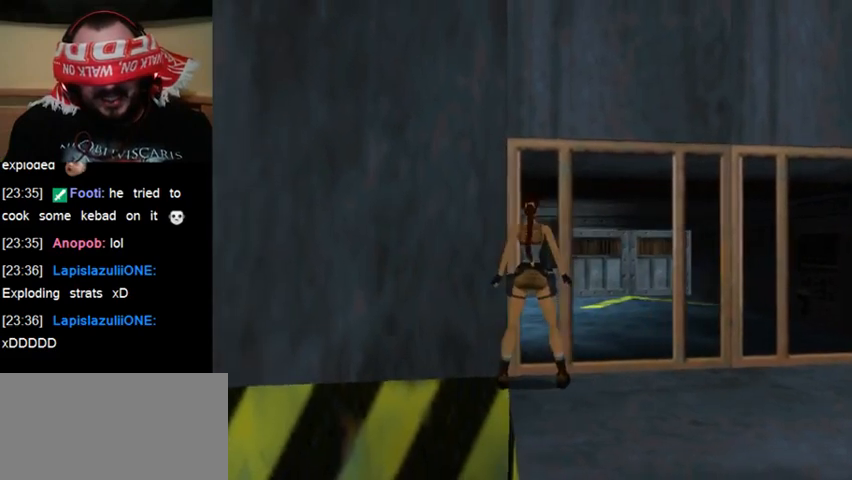
{"keys": ["sl"], "events": []}
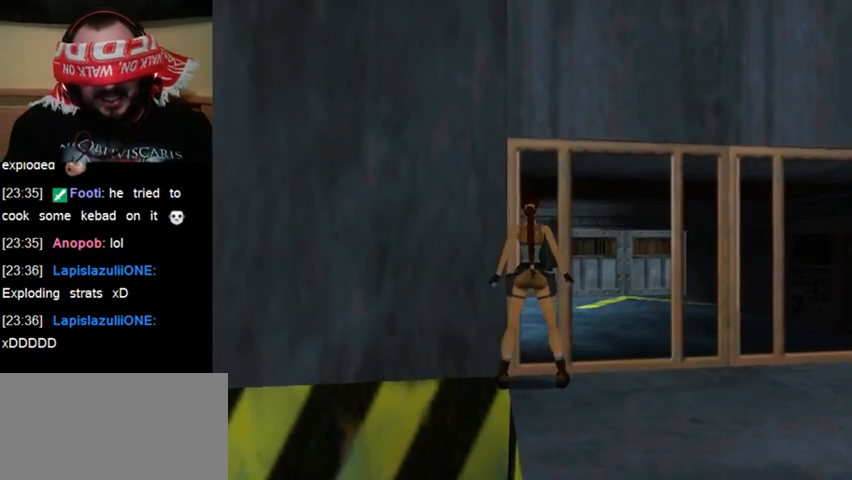
{"keys": ["sl"], "events": []}
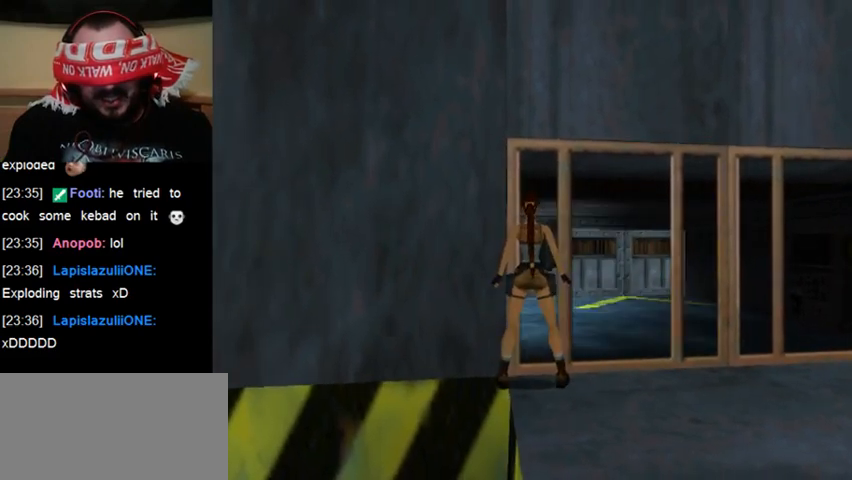
{"keys": ["sl"], "events": []}
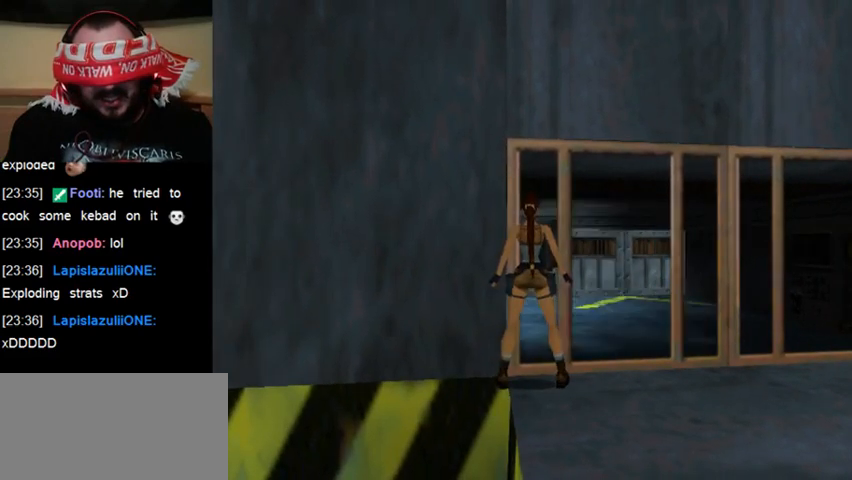
{"keys": ["sl"], "events": []}
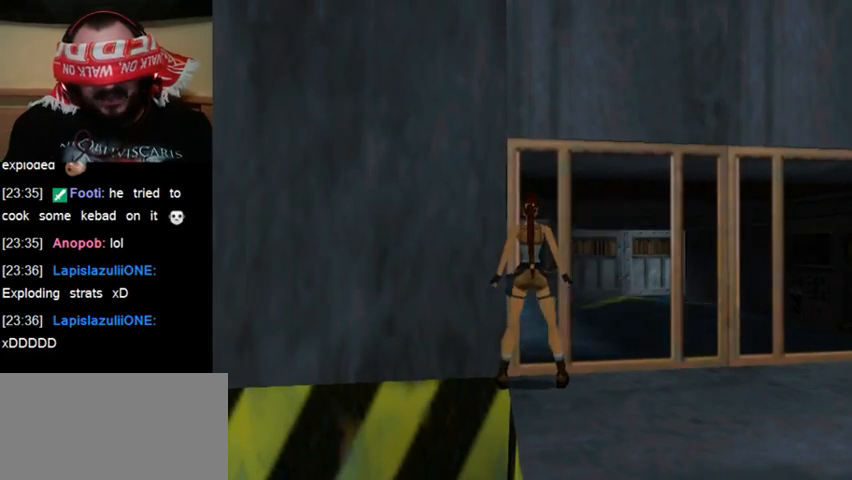
{"keys": ["walk"], "events": [[167, "sl", "up"], [400, "walk", "down"]]}
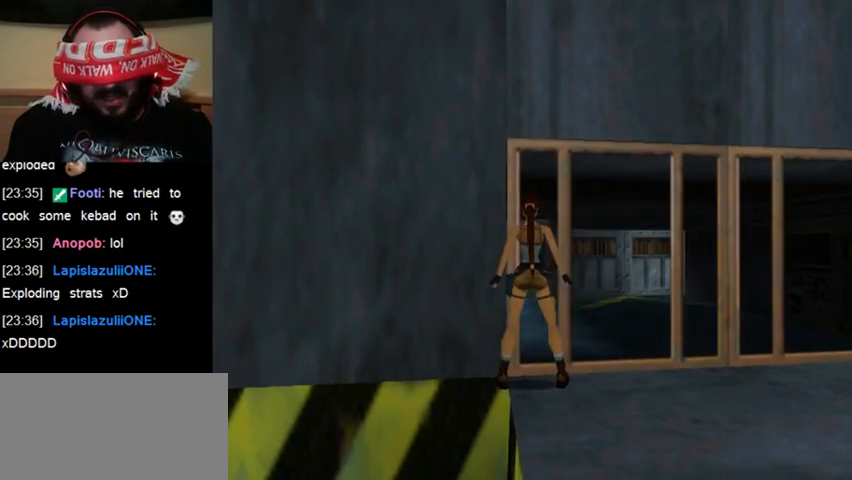
{"keys": [], "events": [[333, "walk", "up"]]}
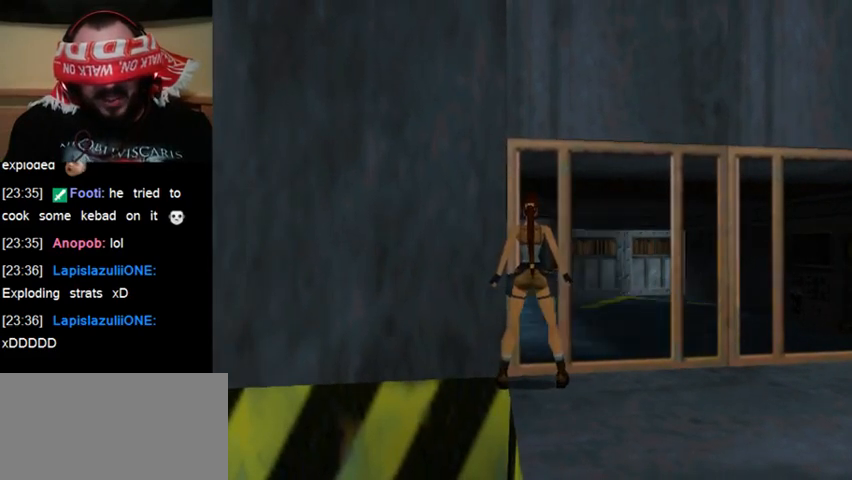
{"keys": [], "events": [[200, "sr", "down"], [300, "sr", "up"]]}